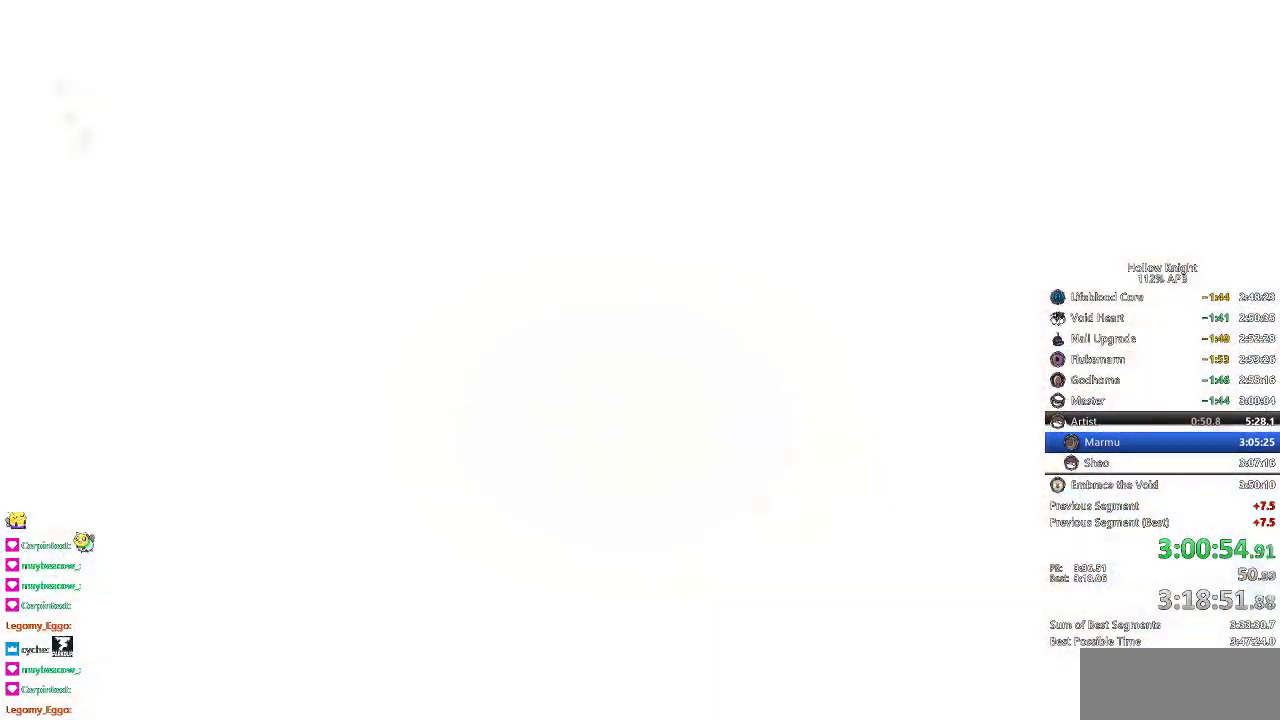
Gameplay with keyboard; each line is a JSON object with the keys held at the frame after it. "events" lists presses ("down") and releases ("up") of "cdash", "dash", "dnail", "down", "heal", "inv", "jump", "left", "nail", "right", "spell" and "up" between this image and that frame as [ms after this image, input, new state], when the widget could be followed in between. No other keys are recorded. Mouse input is not recorded. Key names are as the overlay labels them; some are game actions (e.g. jump) rather than physical keys.
{"keys": [], "events": [[100, "right", "down"], [133, "right", "up"]]}
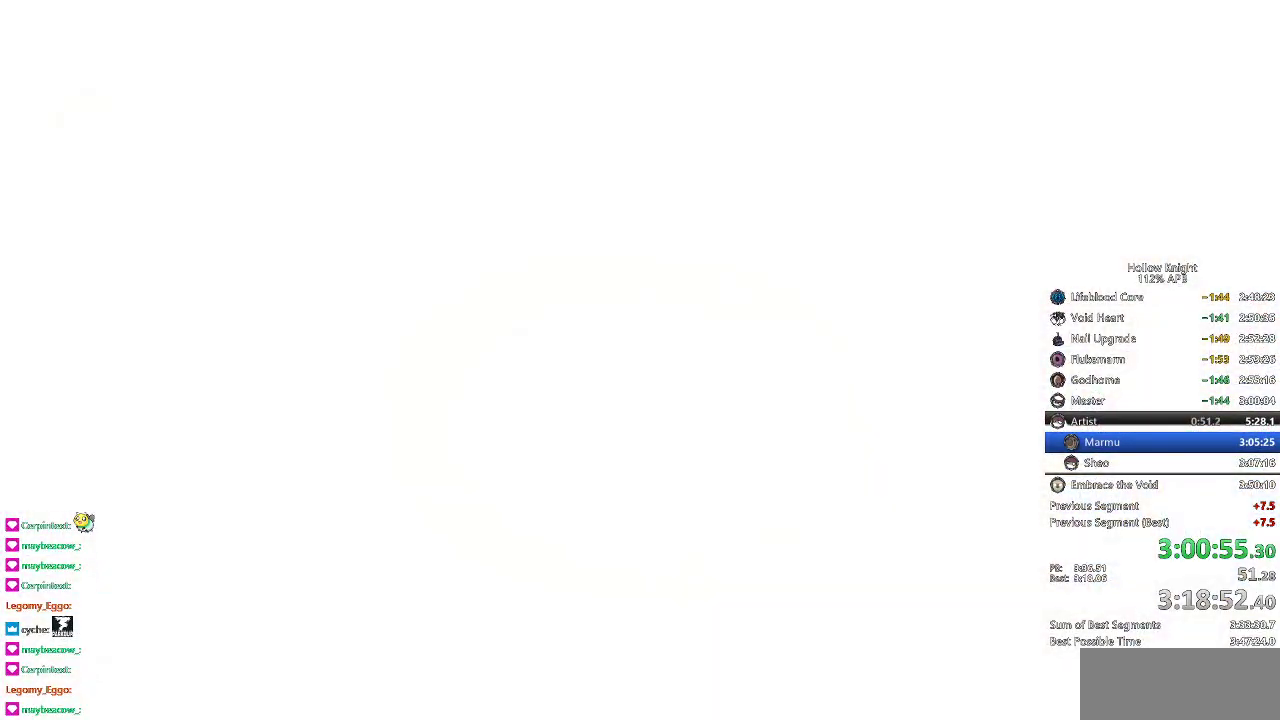
{"keys": ["right"], "events": [[250, "right", "down"], [351, "right", "up"], [384, "right", "down"]]}
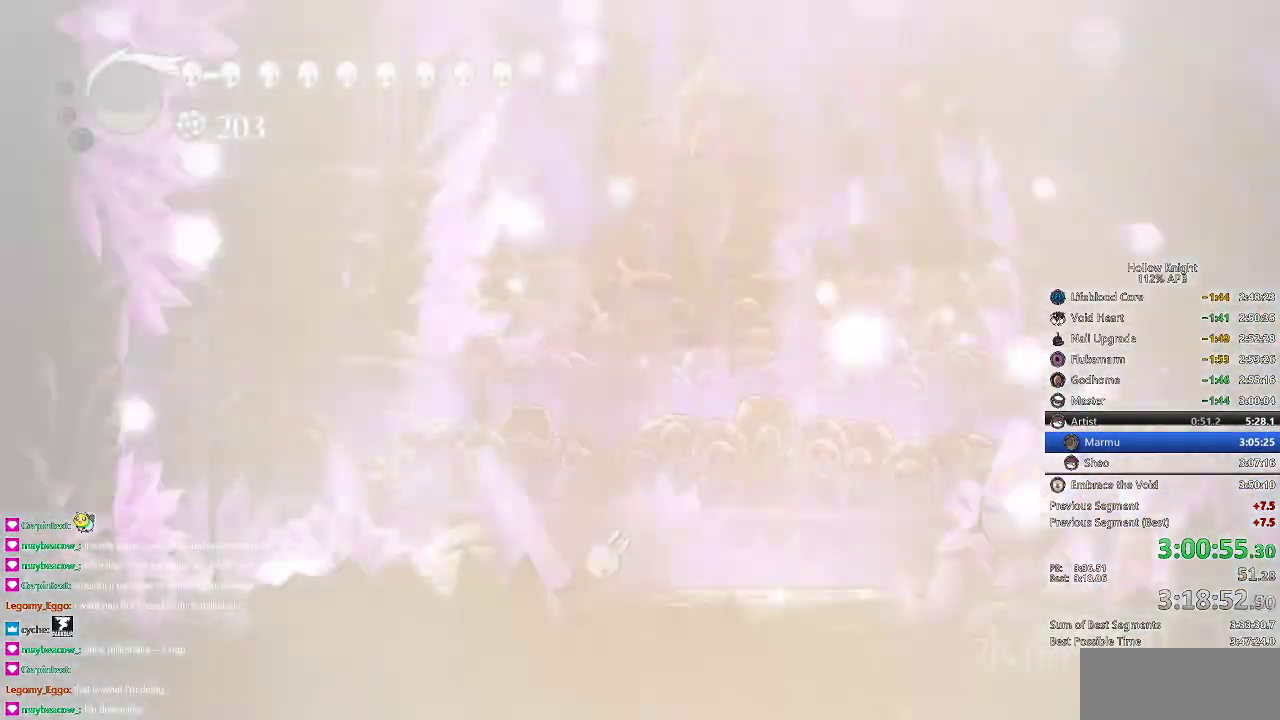
{"keys": [], "events": [[16, "right", "up"], [66, "right", "down"], [183, "right", "up"], [283, "right", "down"], [417, "right", "up"]]}
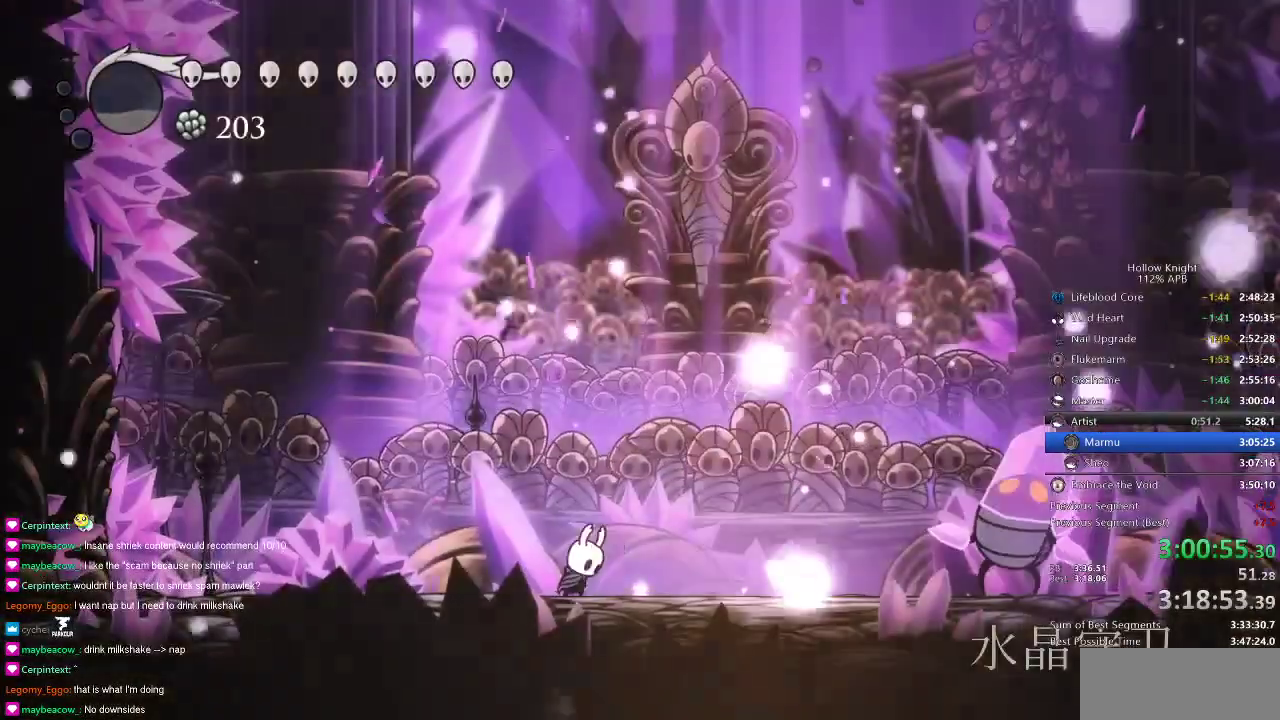
{"keys": ["dash", "right"], "events": [[250, "right", "down"], [434, "dash", "down"]]}
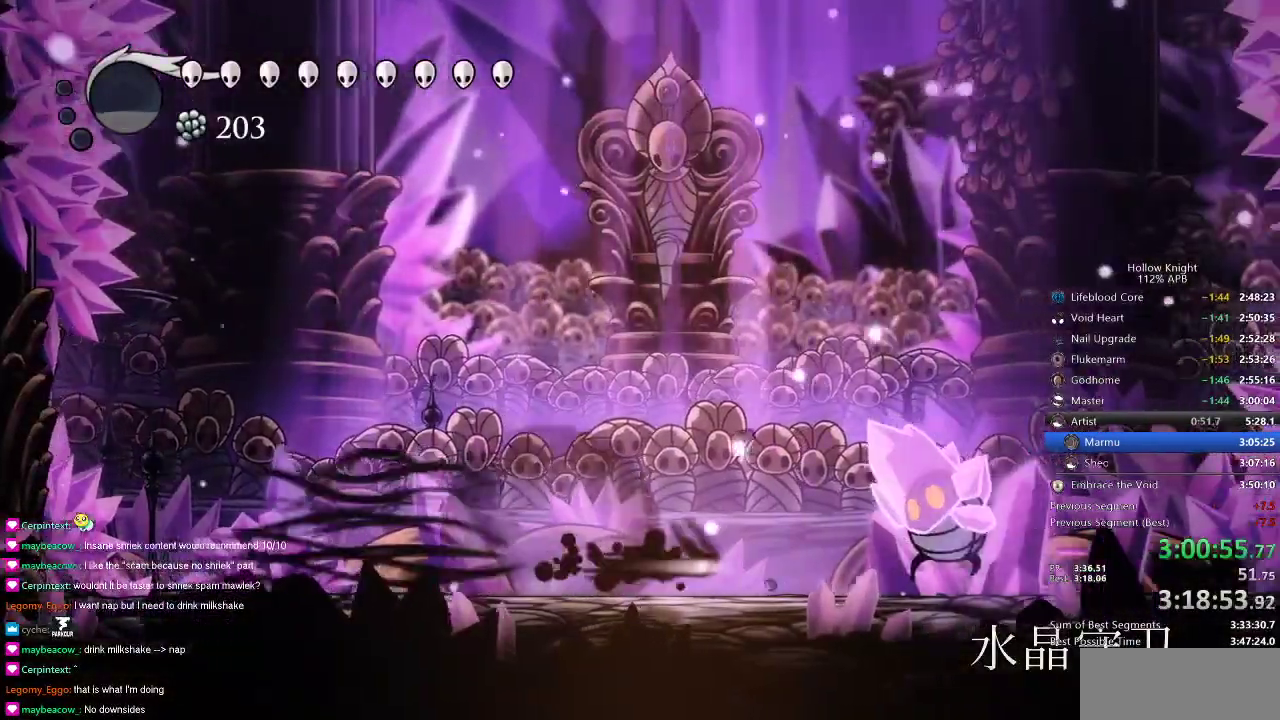
{"keys": ["nail", "right"], "events": [[16, "dash", "up"], [150, "nail", "down"], [250, "nail", "up"], [433, "nail", "down"]]}
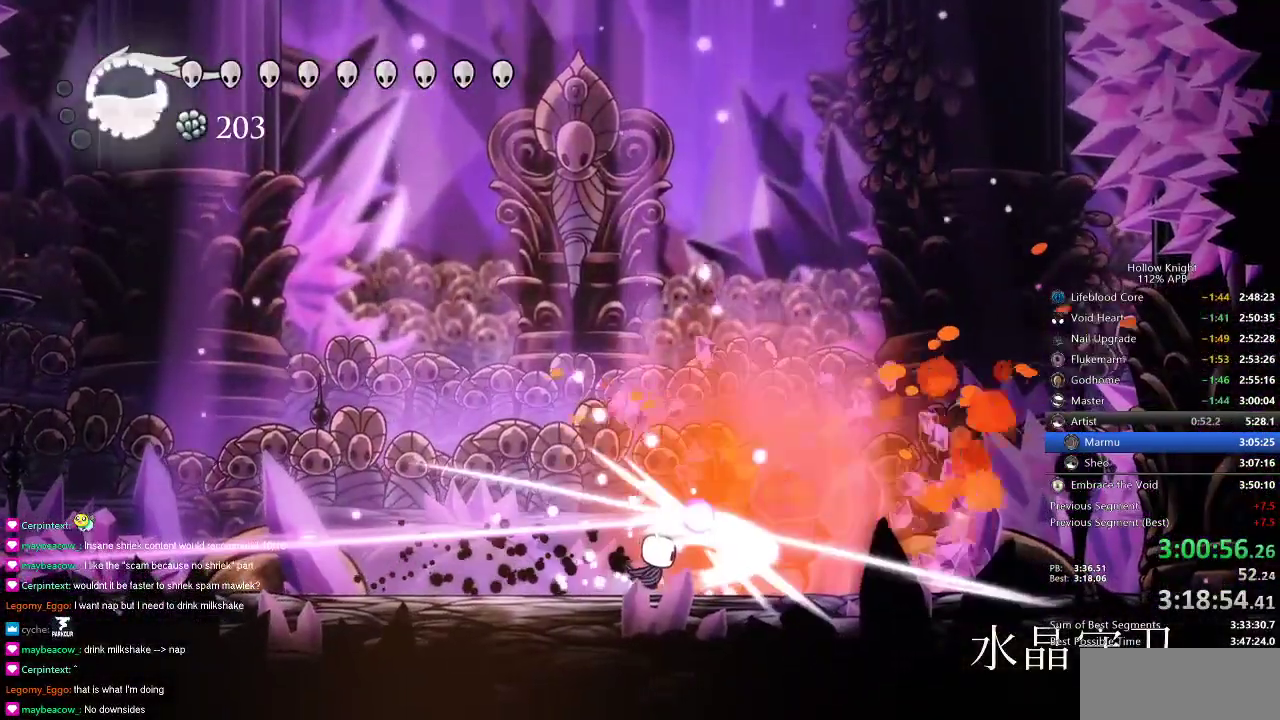
{"keys": ["dash", "right"], "events": [[34, "nail", "up"], [67, "right", "up"], [117, "jump", "down"], [284, "right", "down"], [367, "dash", "down"], [417, "jump", "up"]]}
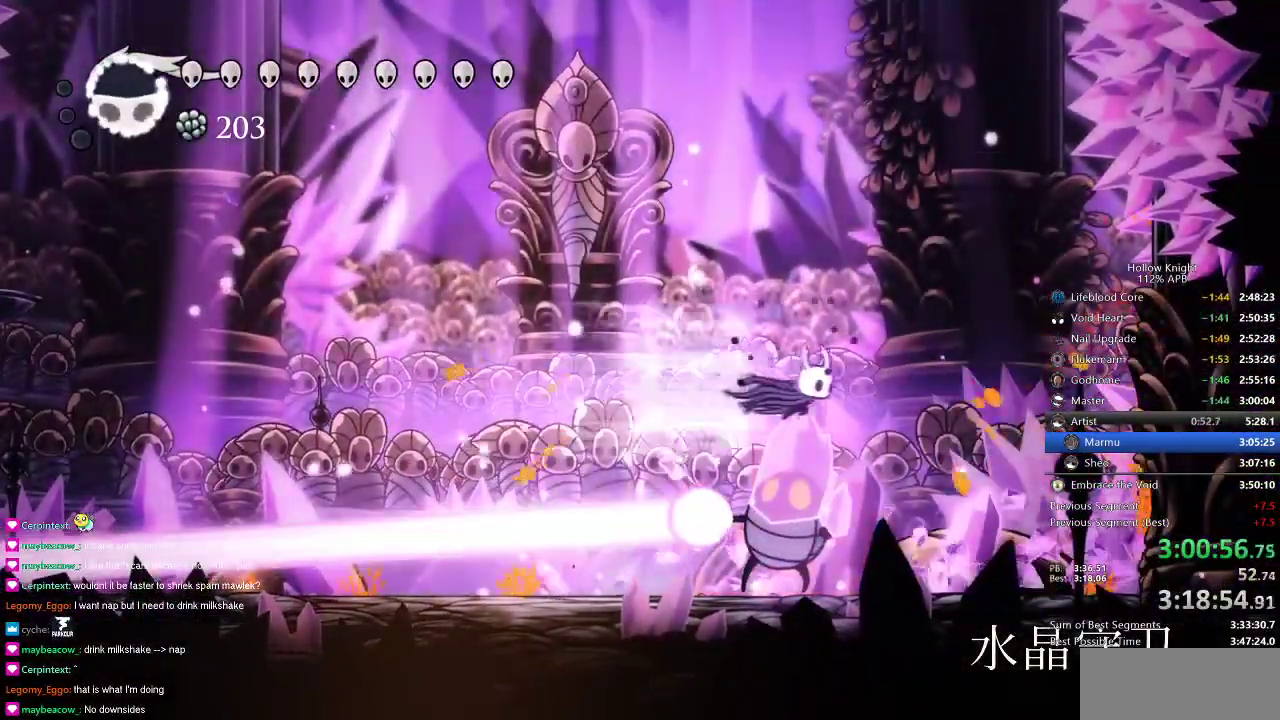
{"keys": [], "events": [[16, "dash", "up"], [217, "left", "down"], [250, "right", "up"], [283, "left", "up"], [283, "nail", "down"], [417, "nail", "up"]]}
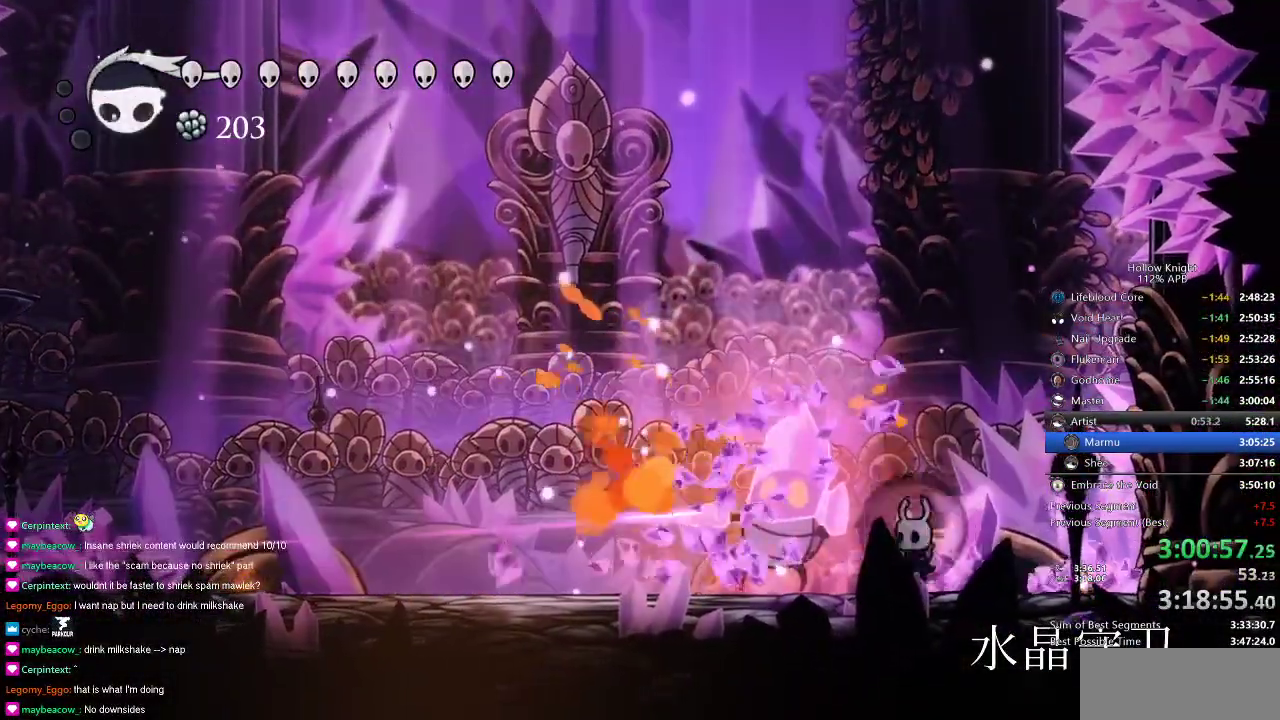
{"keys": ["left"], "events": [[17, "left", "down"], [67, "nail", "down"], [150, "nail", "up"], [401, "nail", "down"], [501, "nail", "up"]]}
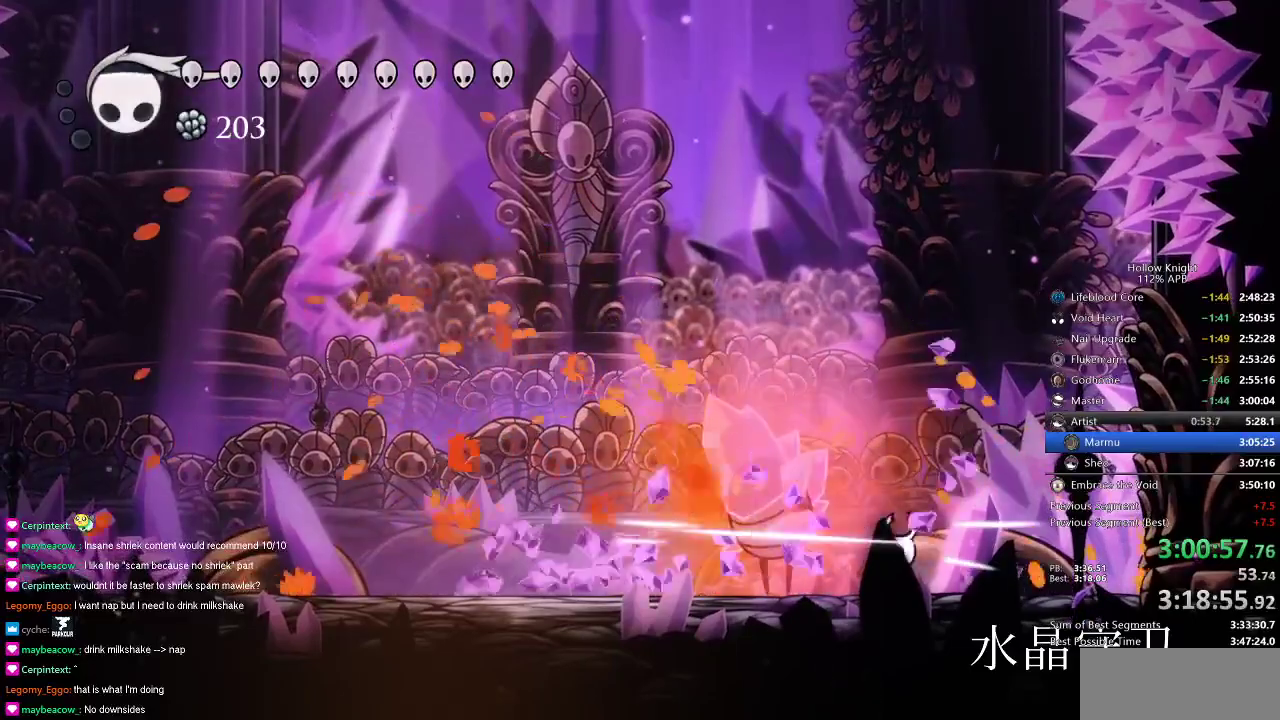
{"keys": ["left", "nail"], "events": [[116, "nail", "down"], [250, "nail", "up"], [417, "nail", "down"]]}
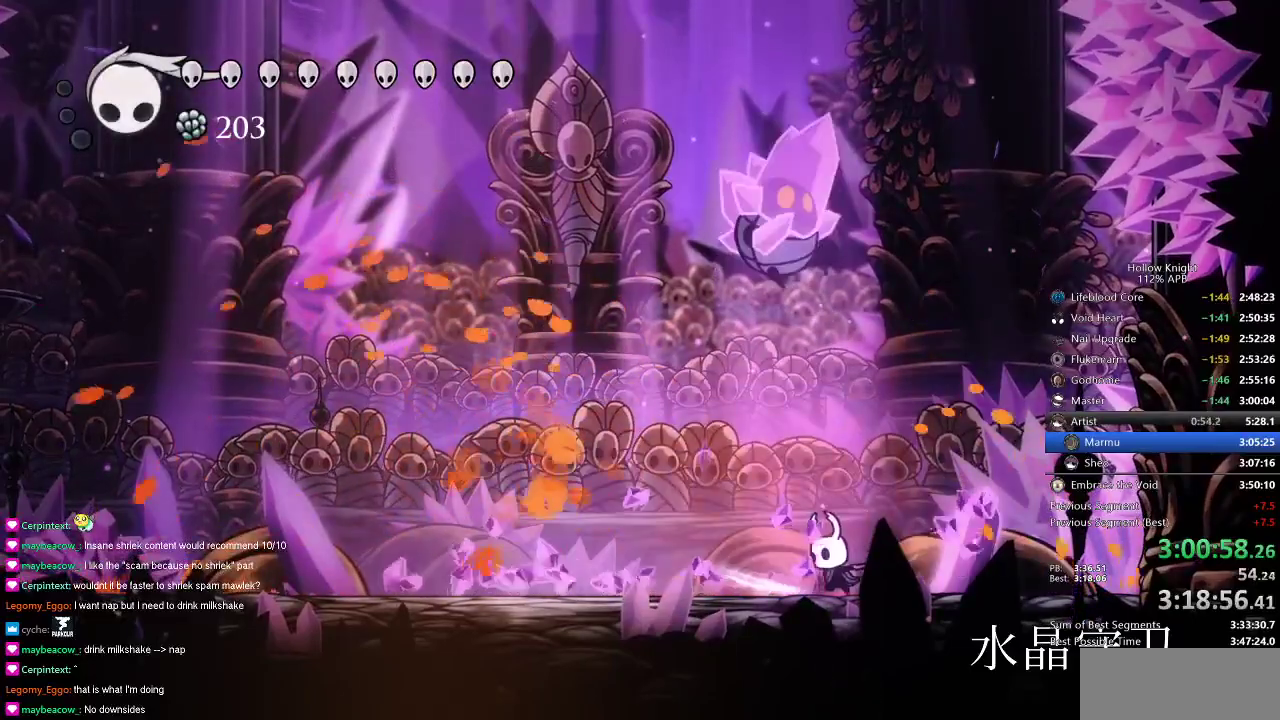
{"keys": ["nail", "right"], "events": [[17, "nail", "up"], [384, "right", "down"], [417, "left", "up"], [484, "nail", "down"]]}
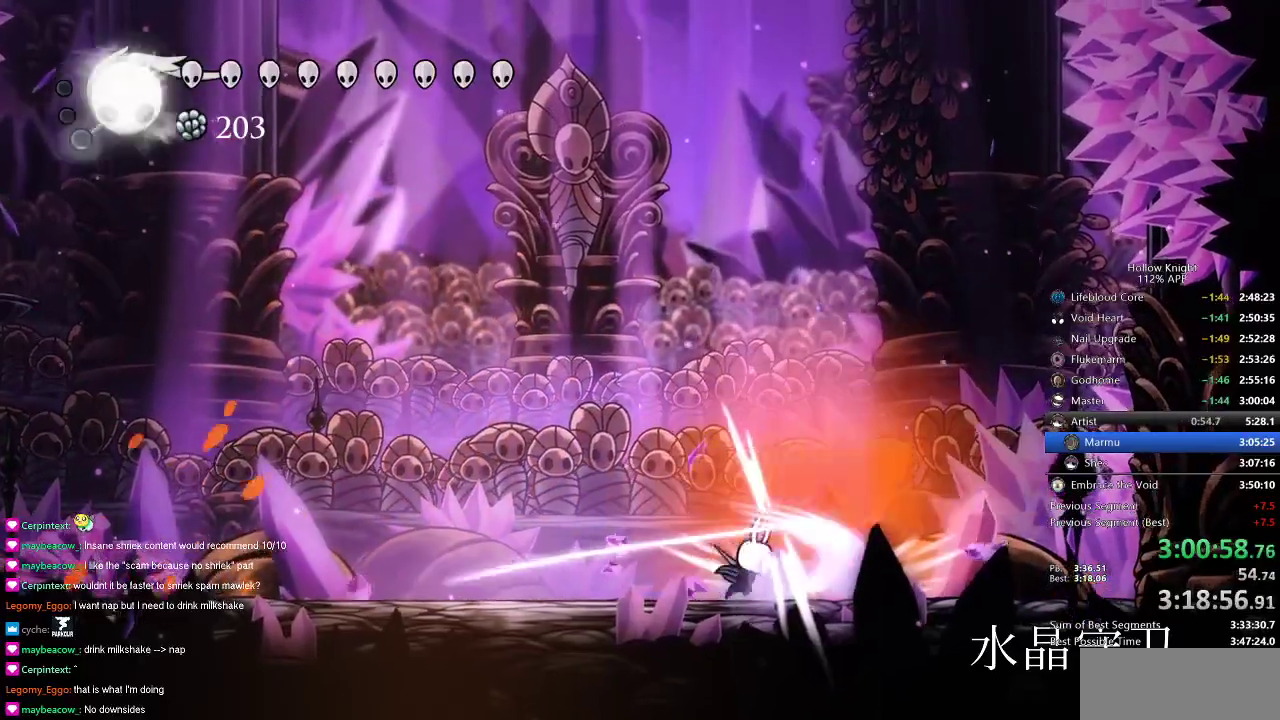
{"keys": ["nail"], "events": [[66, "nail", "up"], [217, "nail", "down"], [317, "nail", "up"], [317, "right", "up"], [483, "nail", "down"]]}
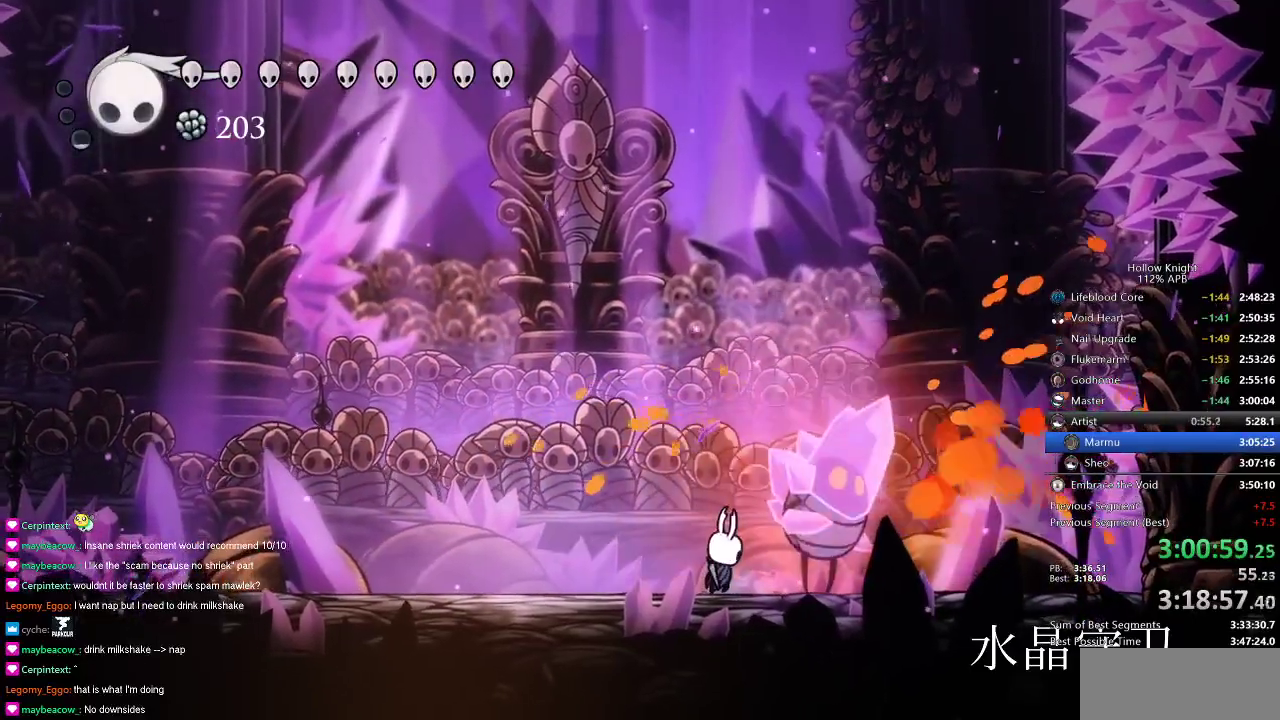
{"keys": ["right"], "events": [[84, "nail", "up"], [317, "nail", "down"], [317, "right", "down"], [401, "nail", "up"], [467, "right", "up"], [501, "right", "down"]]}
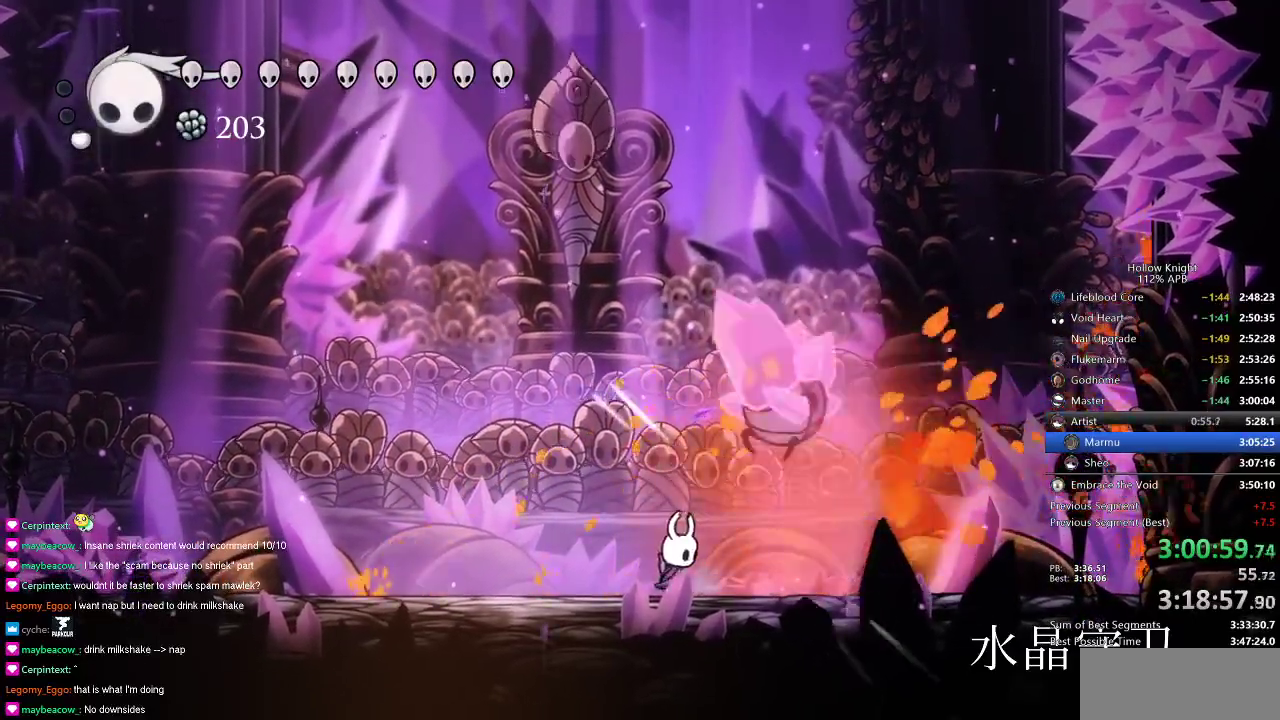
{"keys": ["dash", "left"], "events": [[166, "nail", "down"], [200, "nail", "up"], [283, "right", "up"], [350, "left", "down"], [433, "dash", "down"]]}
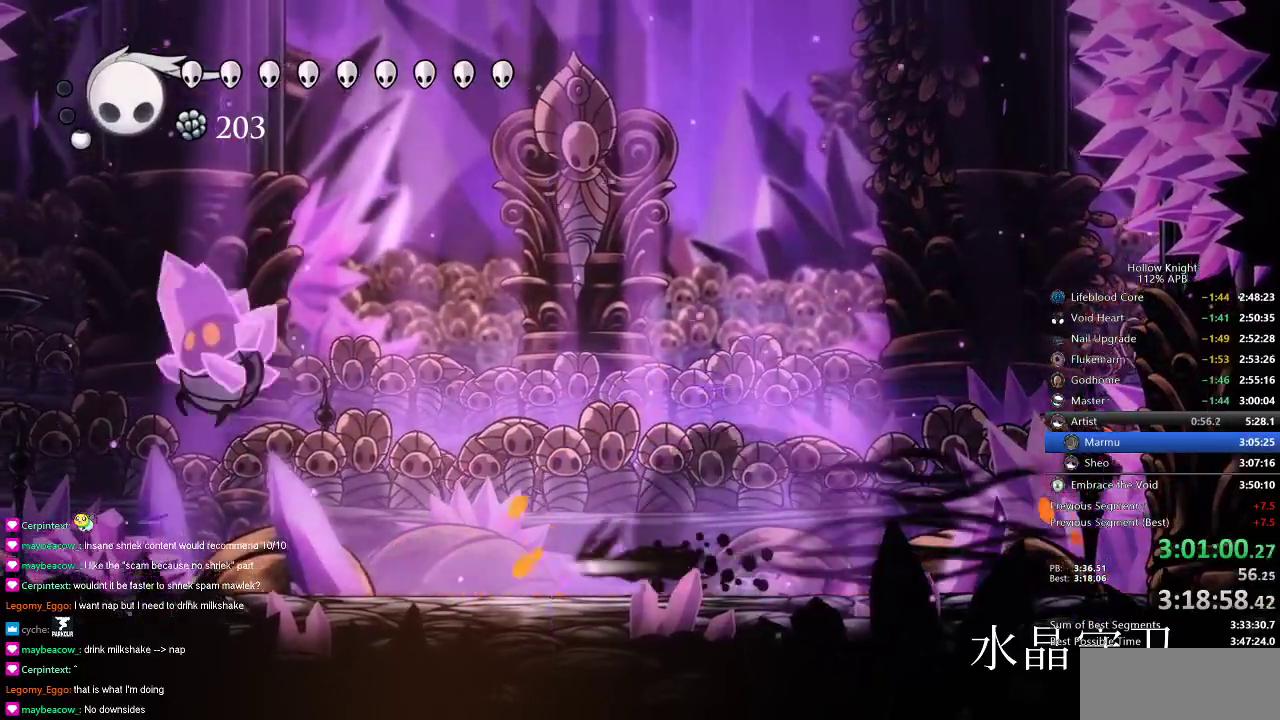
{"keys": ["left"], "events": [[17, "dash", "up"]]}
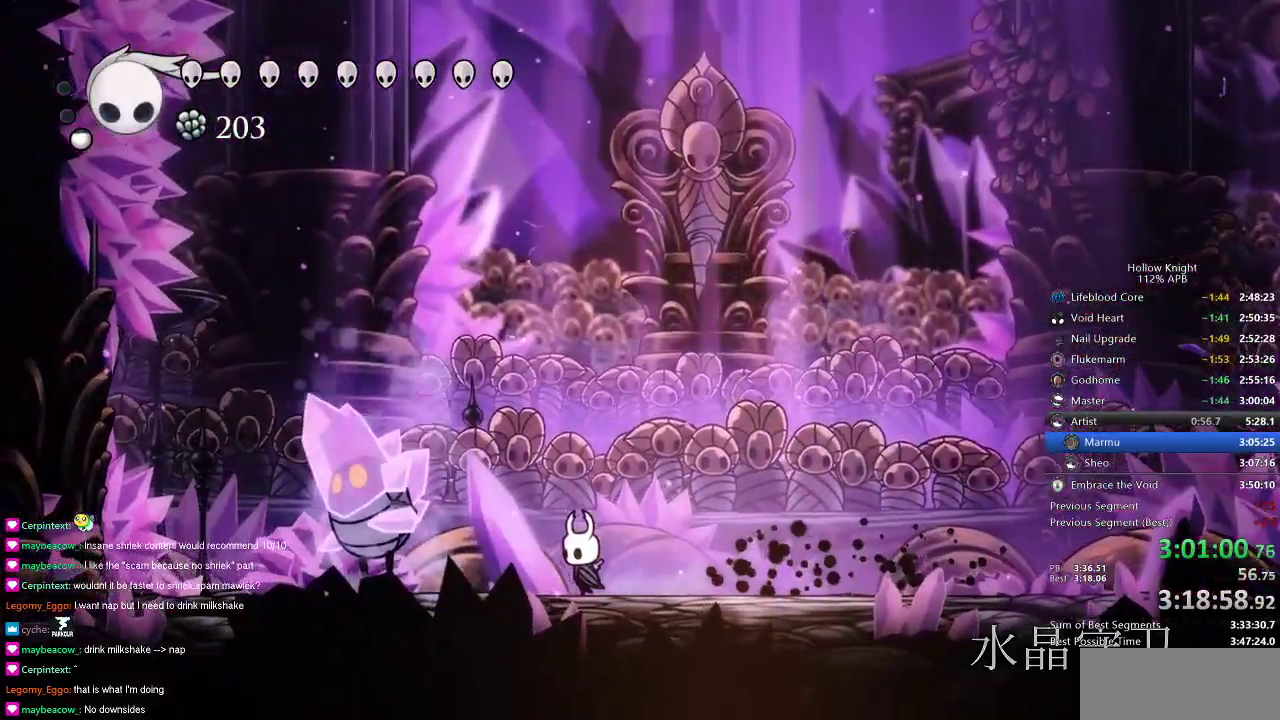
{"keys": ["left"], "events": [[183, "nail", "down"], [250, "nail", "up"], [400, "nail", "down"], [500, "nail", "up"]]}
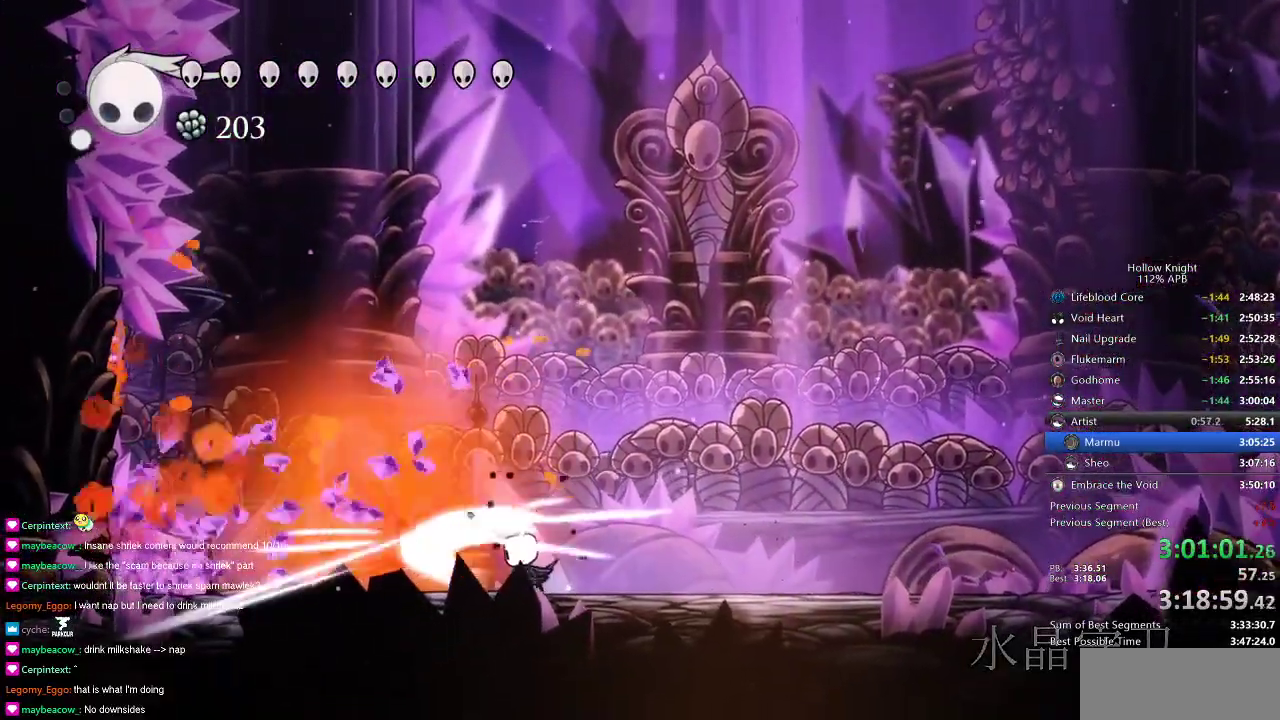
{"keys": ["jump"], "events": [[217, "nail", "down"], [317, "nail", "up"], [367, "left", "up"], [417, "jump", "down"]]}
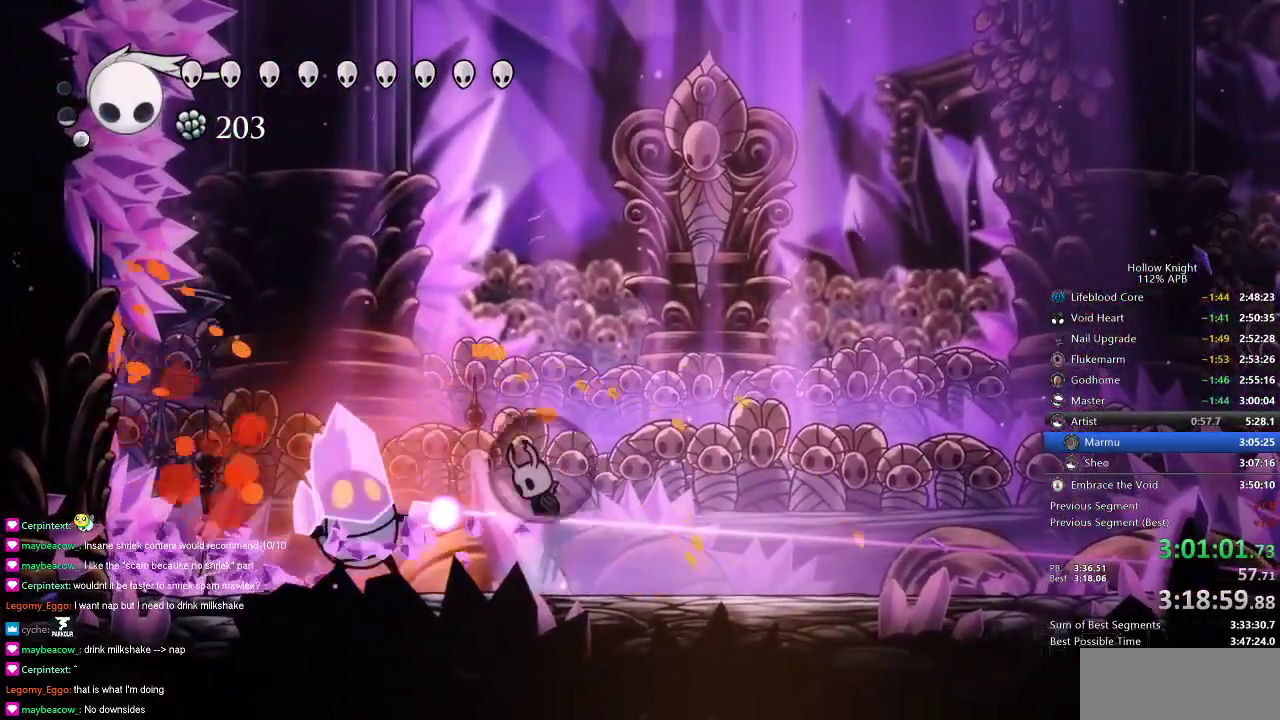
{"keys": ["right"], "events": [[83, "left", "down"], [150, "dash", "down"], [217, "jump", "up"], [317, "dash", "up"], [484, "left", "up"], [484, "right", "down"]]}
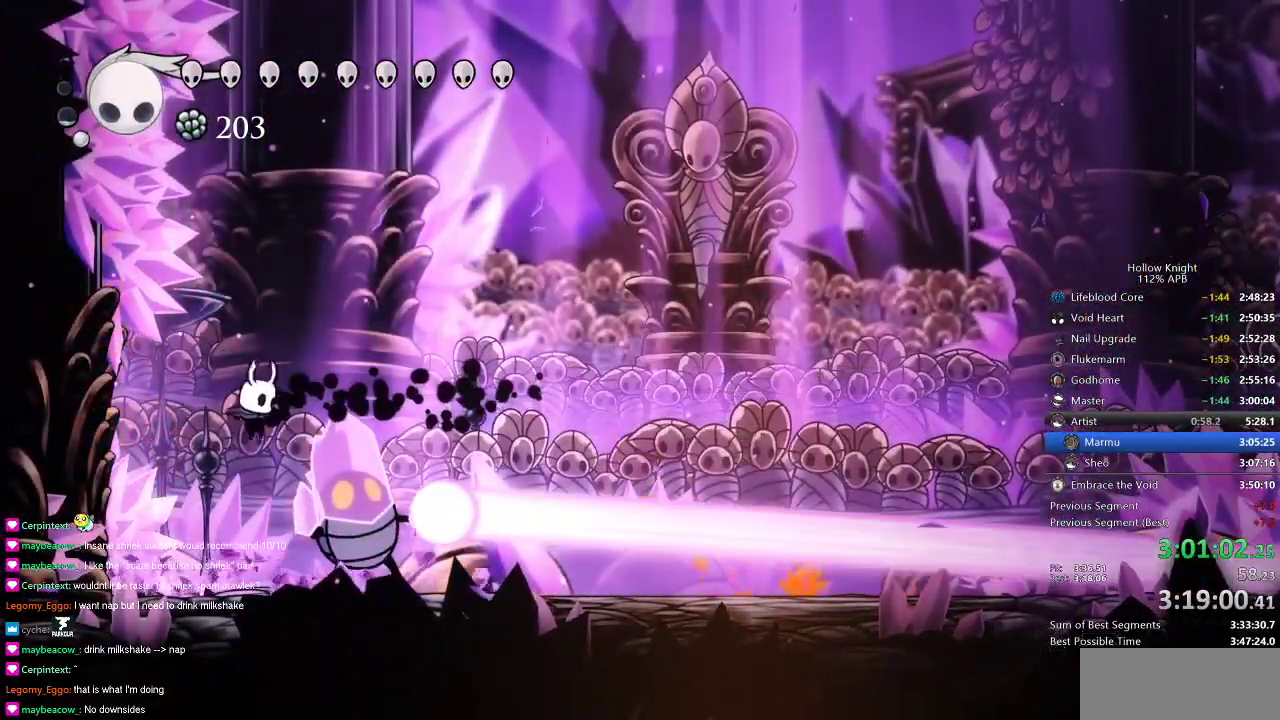
{"keys": ["right"], "events": [[84, "nail", "down"], [84, "right", "up"], [234, "nail", "up"], [317, "right", "down"], [351, "nail", "down"], [484, "nail", "up"]]}
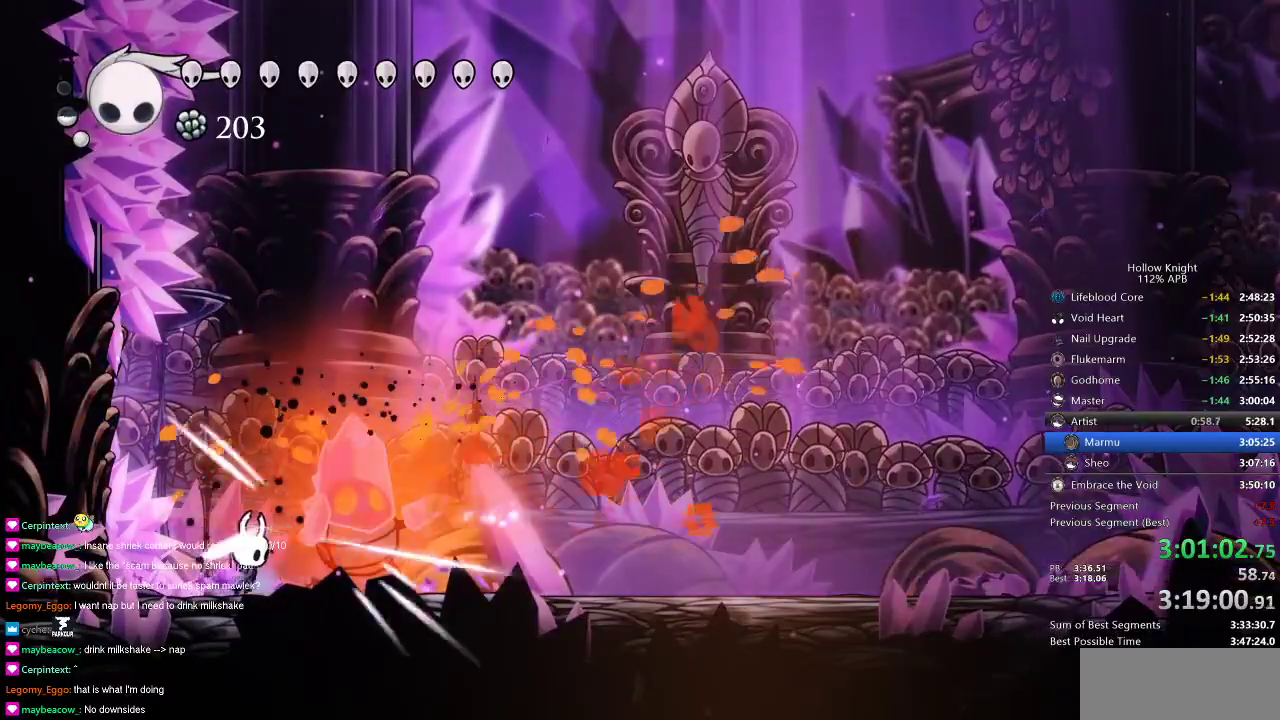
{"keys": ["right"], "events": [[167, "nail", "down"], [234, "nail", "up"], [434, "nail", "down"], [467, "nail", "up"]]}
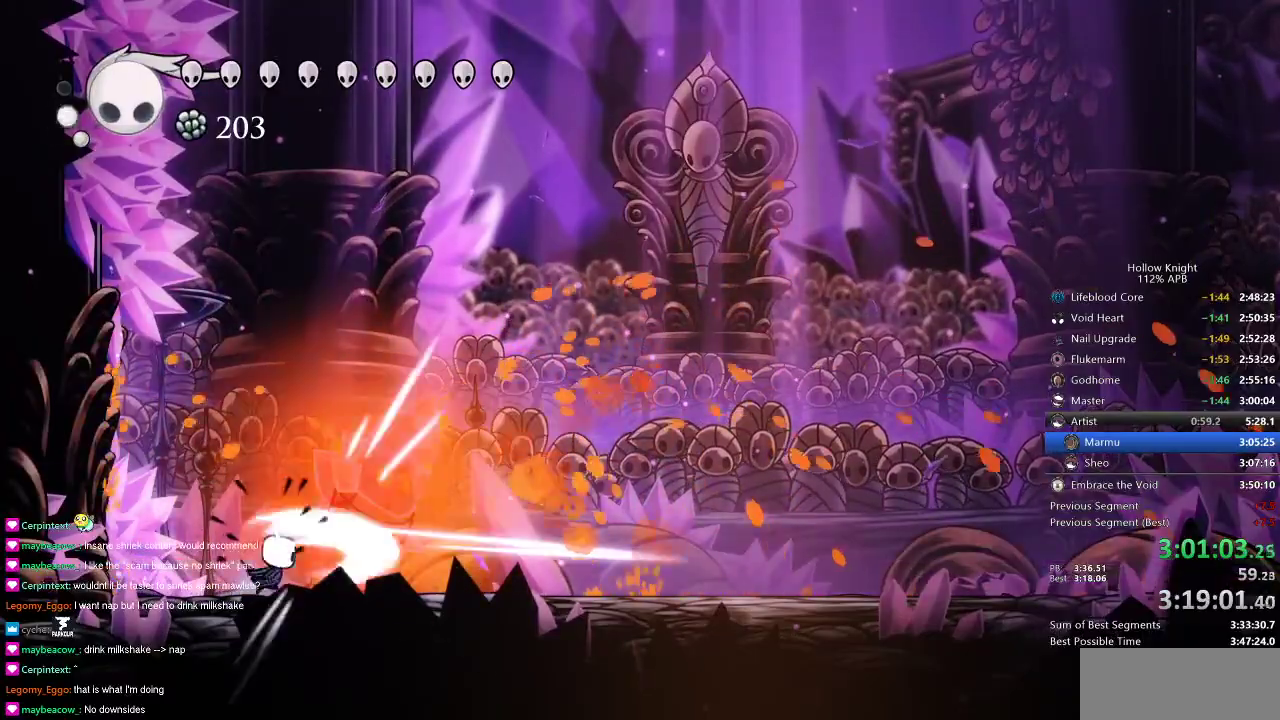
{"keys": ["nail", "right"], "events": [[201, "nail", "down"], [317, "nail", "up"], [484, "nail", "down"]]}
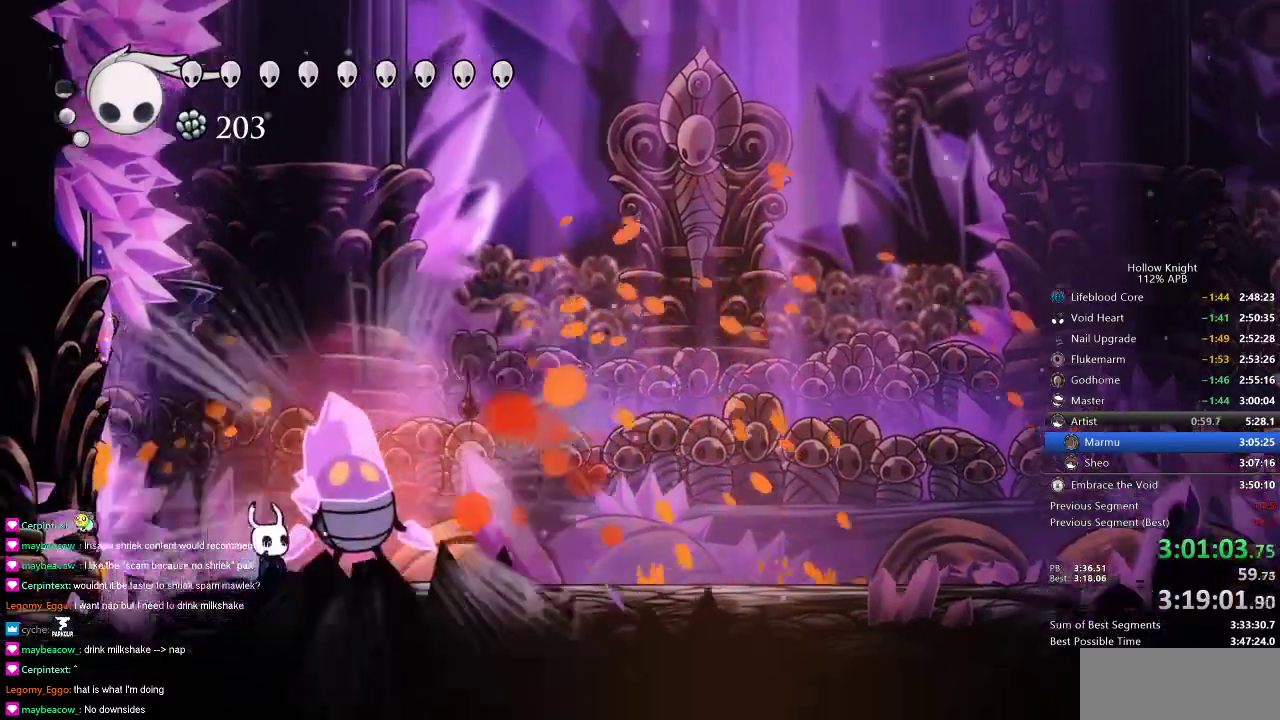
{"keys": [], "events": [[67, "nail", "up"], [234, "nail", "down"], [317, "nail", "up"], [400, "right", "up"]]}
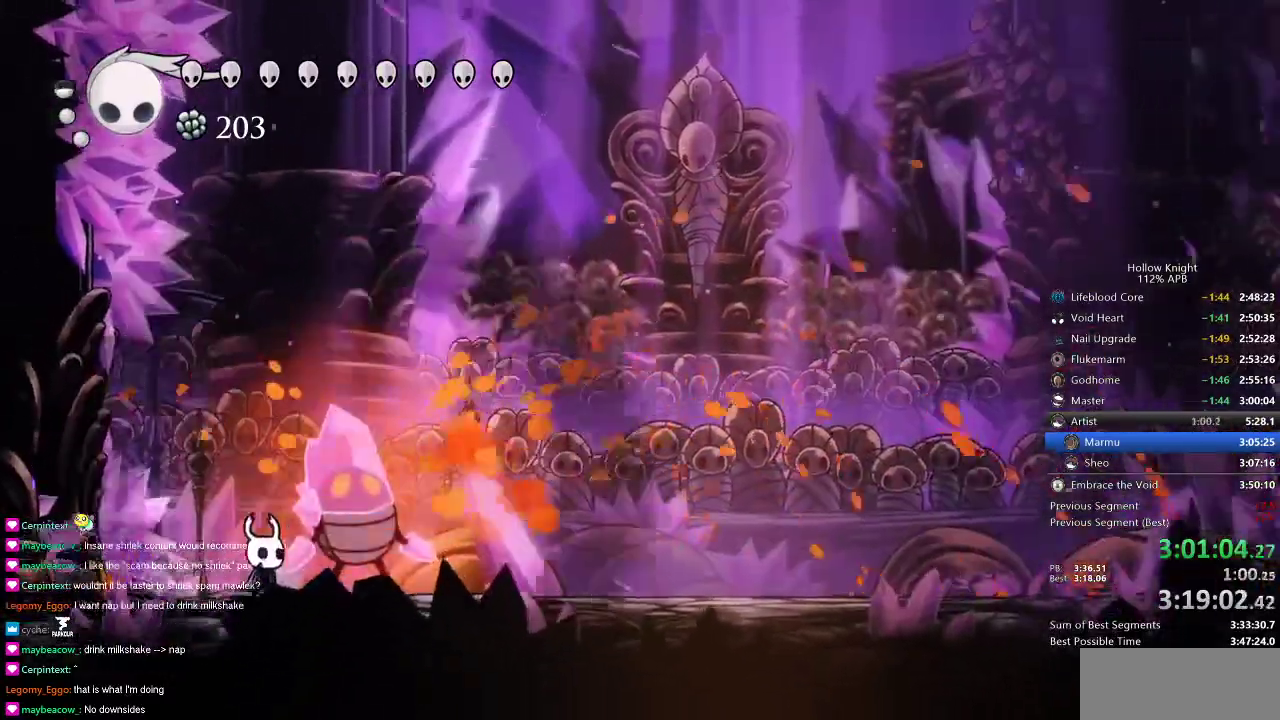
{"keys": ["dash", "right"], "events": [[67, "nail", "down"], [101, "right", "down"], [134, "nail", "up"], [134, "right", "up"], [384, "right", "down"], [434, "nail", "down"], [468, "dash", "down"], [468, "nail", "up"]]}
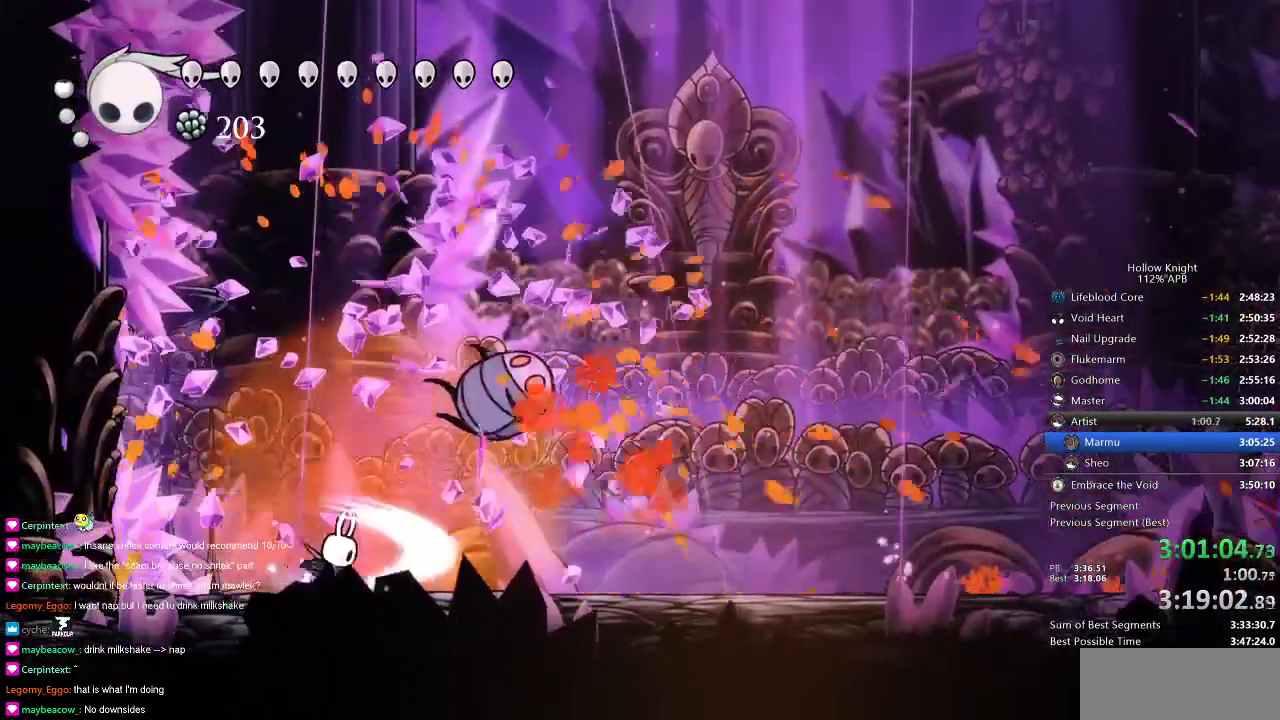
{"keys": [], "events": [[67, "dash", "up"], [500, "right", "up"]]}
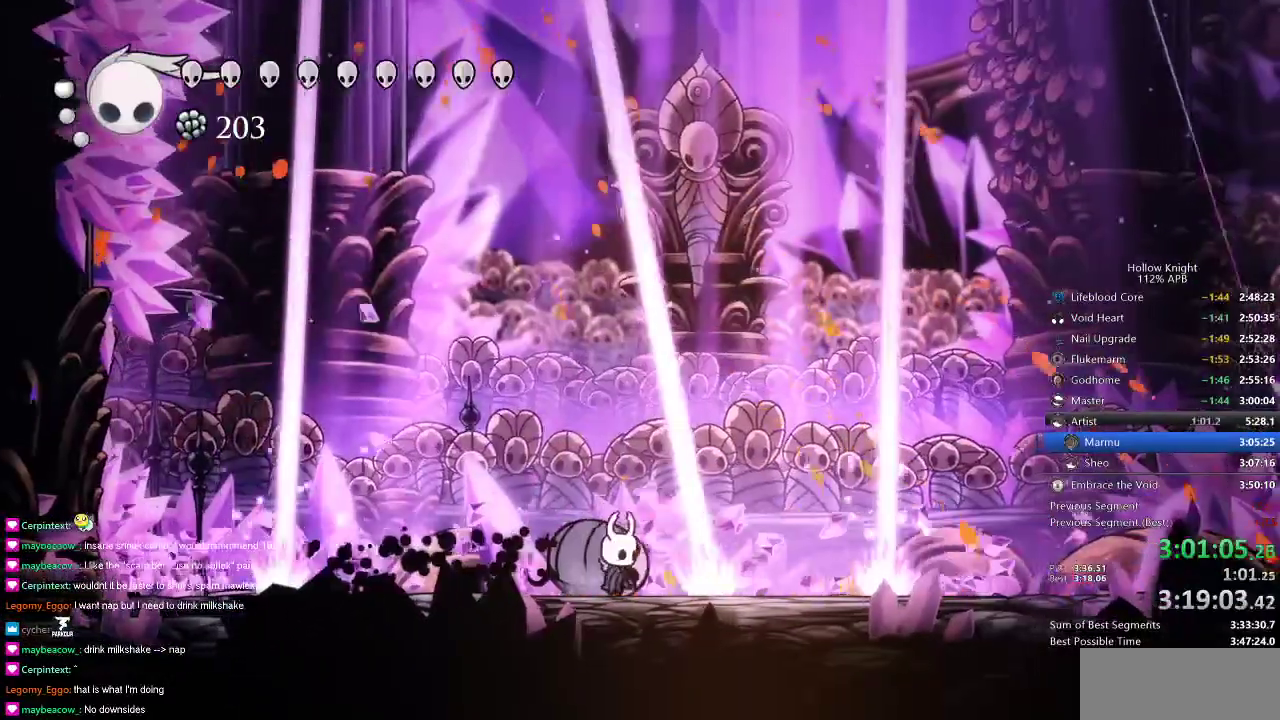
{"keys": [], "events": [[101, "left", "down"], [217, "left", "up"]]}